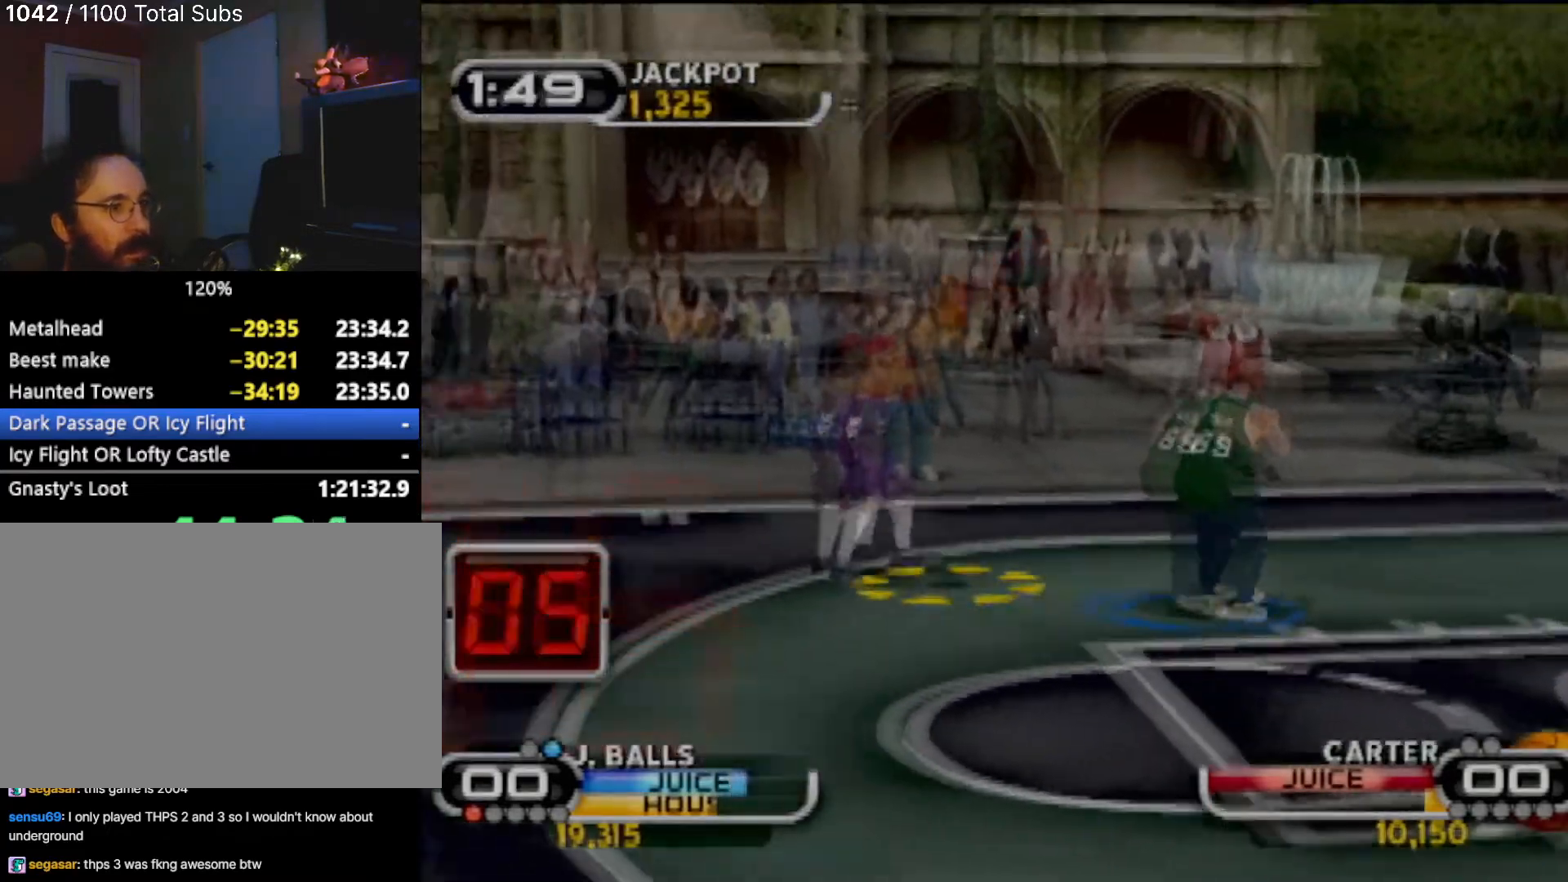
Gameplay with a controller (PlayStation layout); each line is a JSON object with the inputs held at the frame after it. "events" lists button and stick changes between this image and that frame as [ms after this image, input, new state], when the widget could be followed in between. Not read: L3 R3 right_stick.
{"buttons": [], "left_stick": "up-right", "events": [[34, "left_stick", "down-right"], [67, "R2", "up"], [167, "left_stick", "up-right"], [334, "SQUARE", "down"], [467, "SQUARE", "up"]]}
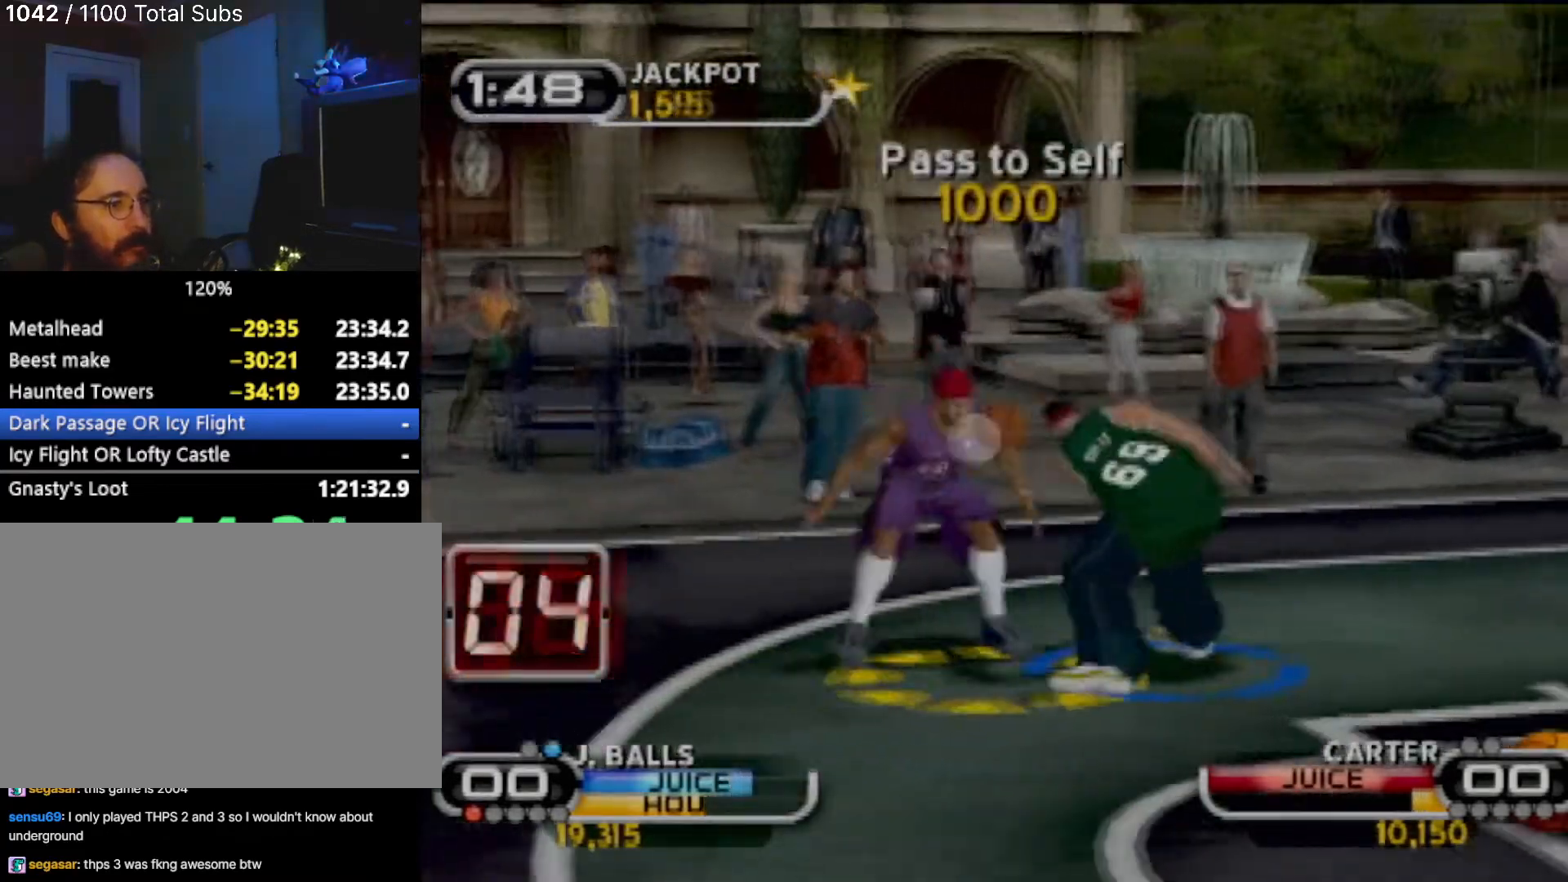
{"buttons": ["SQUARE"], "left_stick": "up", "events": [[33, "SQUARE", "down"], [67, "left_stick", "center"], [133, "SQUARE", "up"], [333, "SQUARE", "down"], [434, "SQUARE", "up"], [467, "left_stick", "up"], [500, "SQUARE", "down"]]}
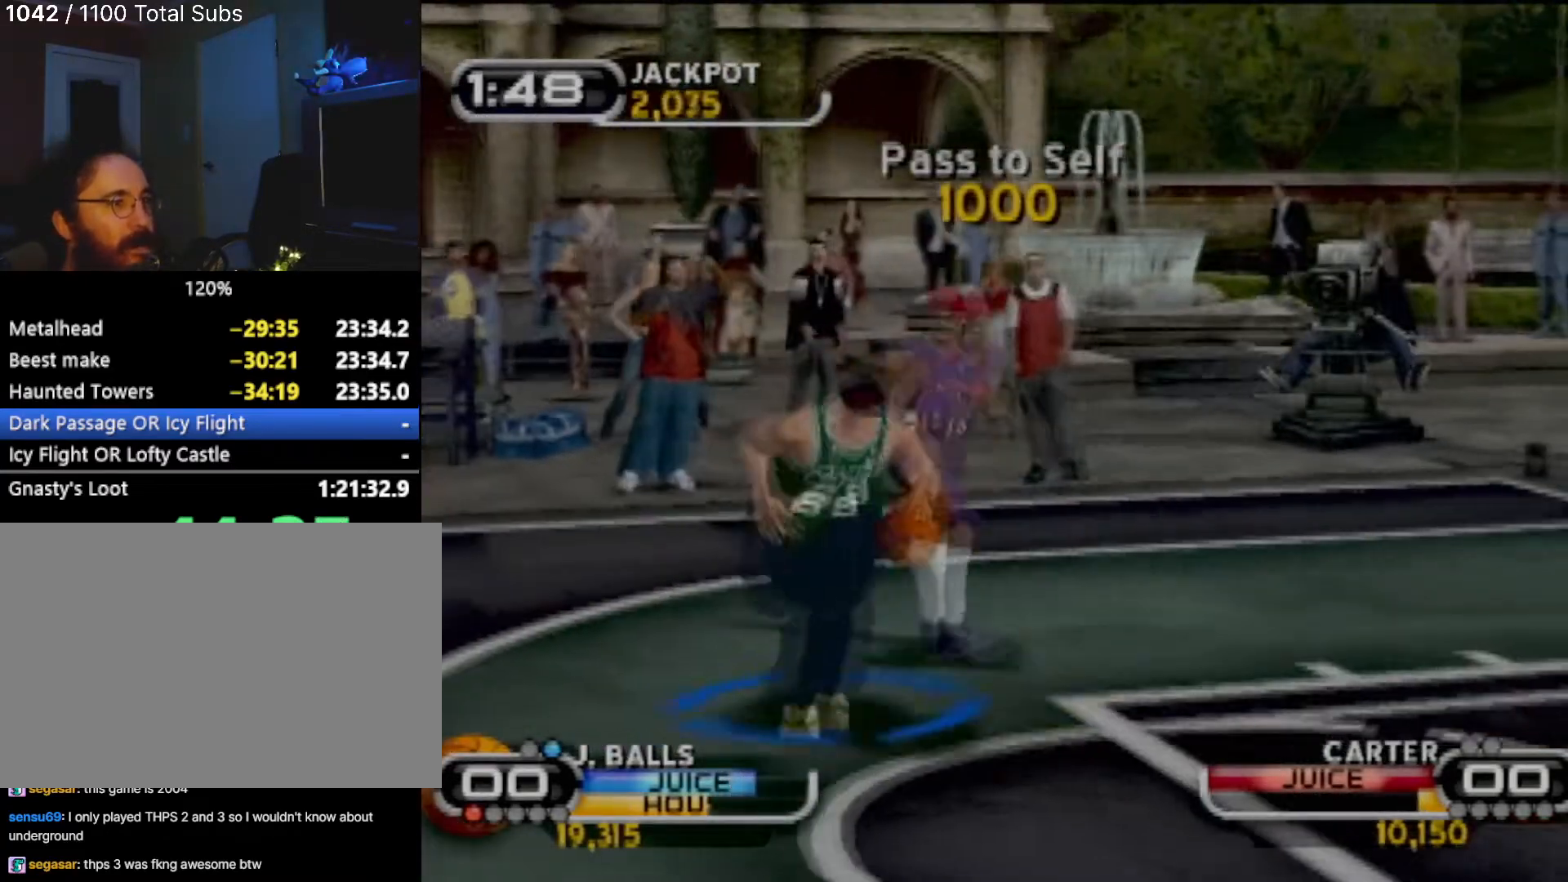
{"buttons": [], "left_stick": "down-right", "events": [[134, "SQUARE", "up"], [134, "left_stick", "center"], [167, "SQUARE", "down"], [234, "left_stick", "right"], [267, "SQUARE", "up"], [367, "SQUARE", "down"], [467, "SQUARE", "up"], [467, "left_stick", "down-right"]]}
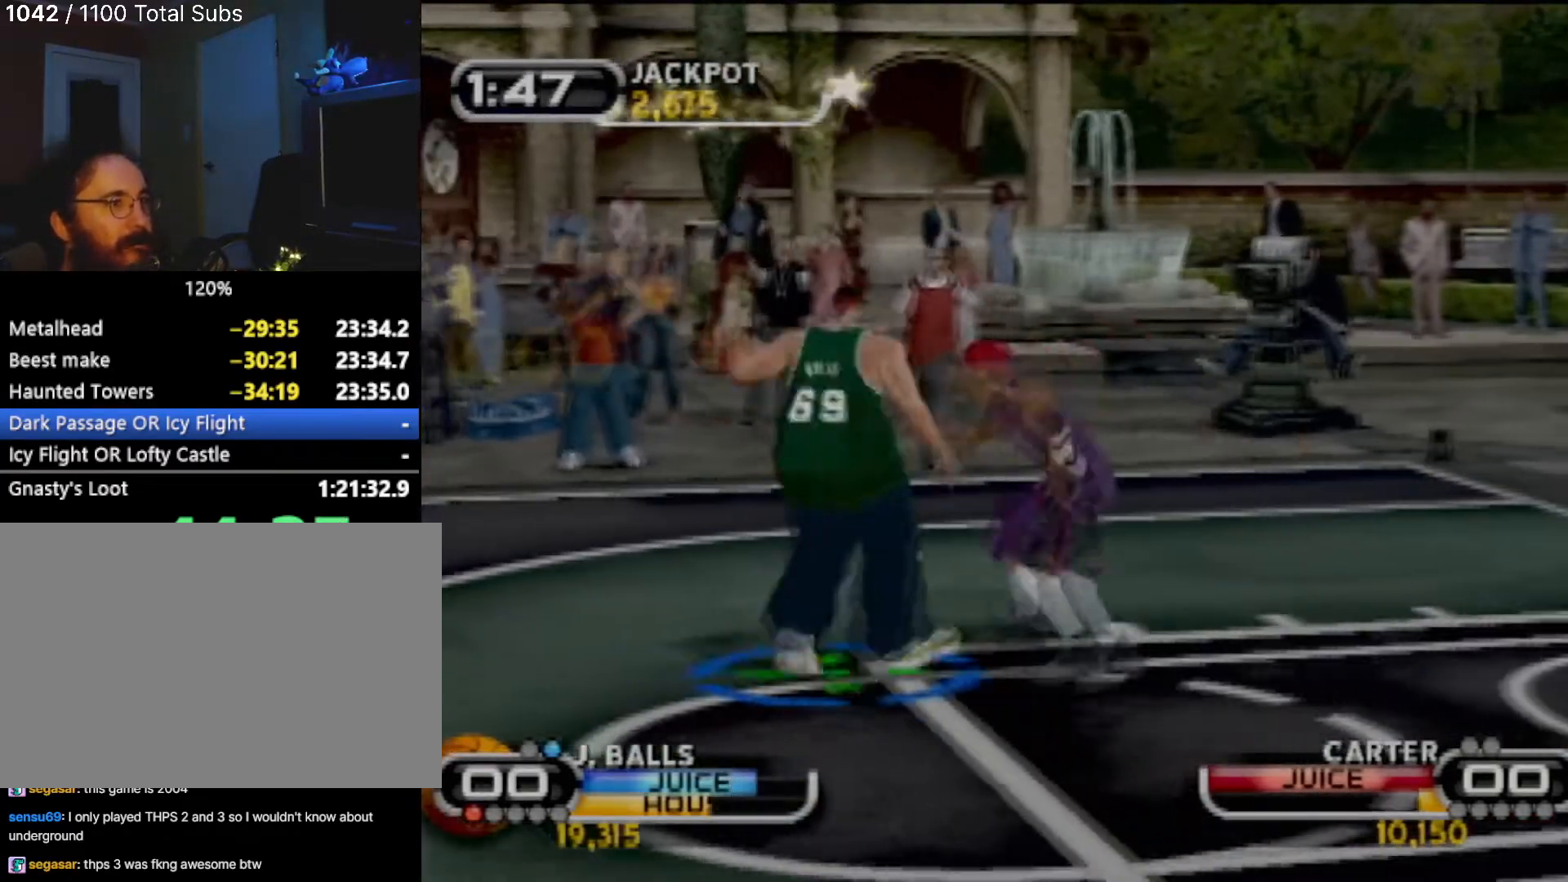
{"buttons": ["SQUARE"], "left_stick": "right", "events": [[33, "SQUARE", "down"], [67, "left_stick", "down"], [167, "SQUARE", "up"], [200, "R2", "down"], [200, "SQUARE", "down"], [300, "SQUARE", "up"], [300, "left_stick", "center"], [334, "R2", "up"], [467, "left_stick", "right"], [500, "SQUARE", "down"]]}
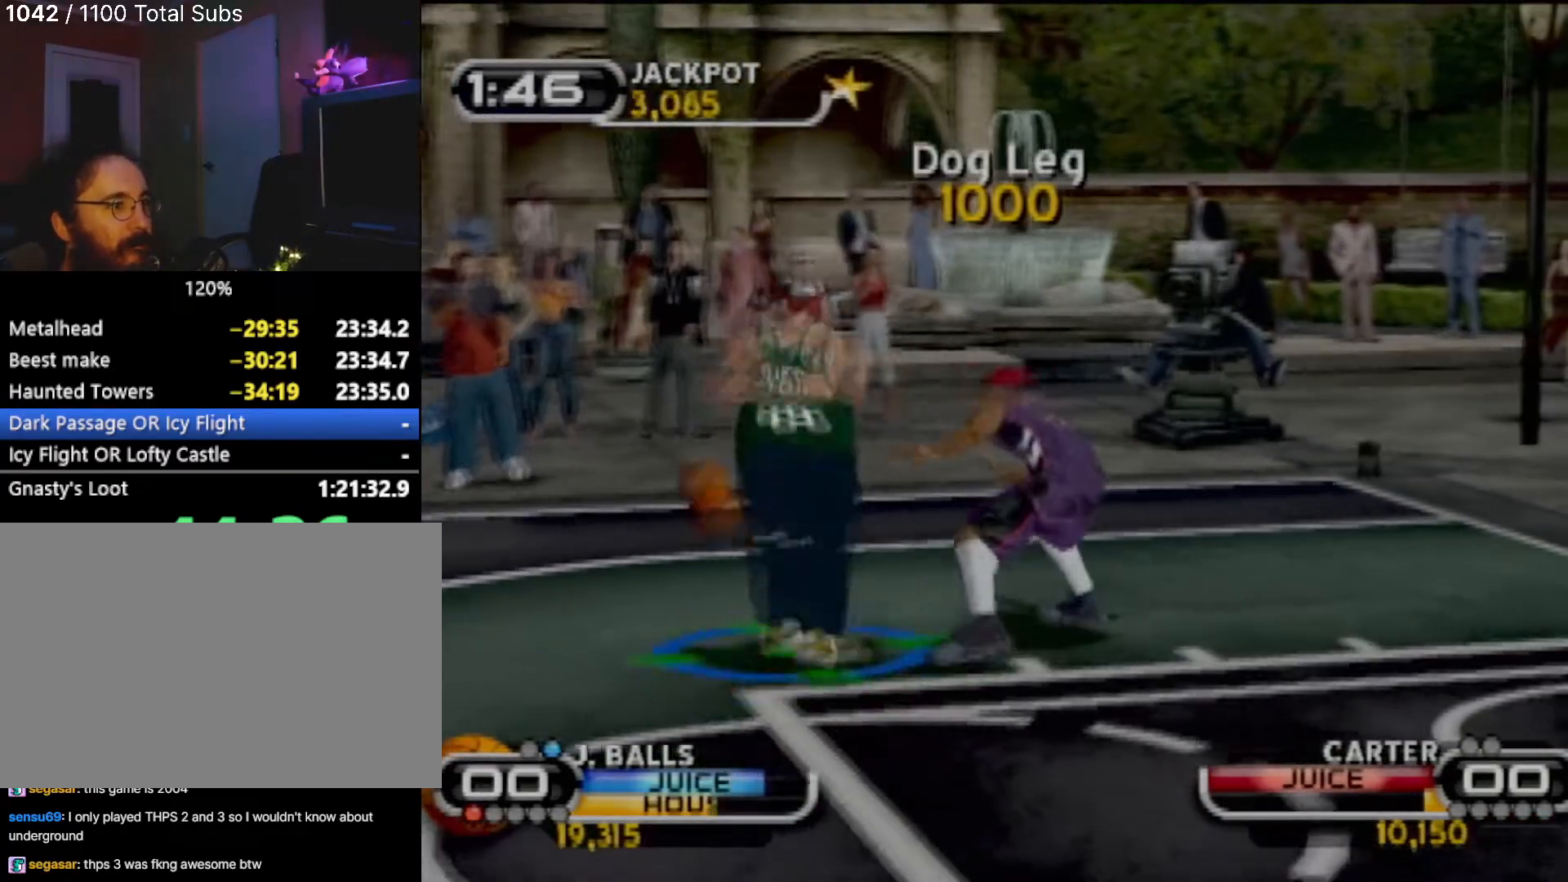
{"buttons": [], "left_stick": "down-left", "events": [[134, "SQUARE", "up"], [167, "left_stick", "down-left"], [201, "SQUARE", "down"], [334, "SQUARE", "up"], [401, "SQUARE", "down"], [501, "SQUARE", "up"]]}
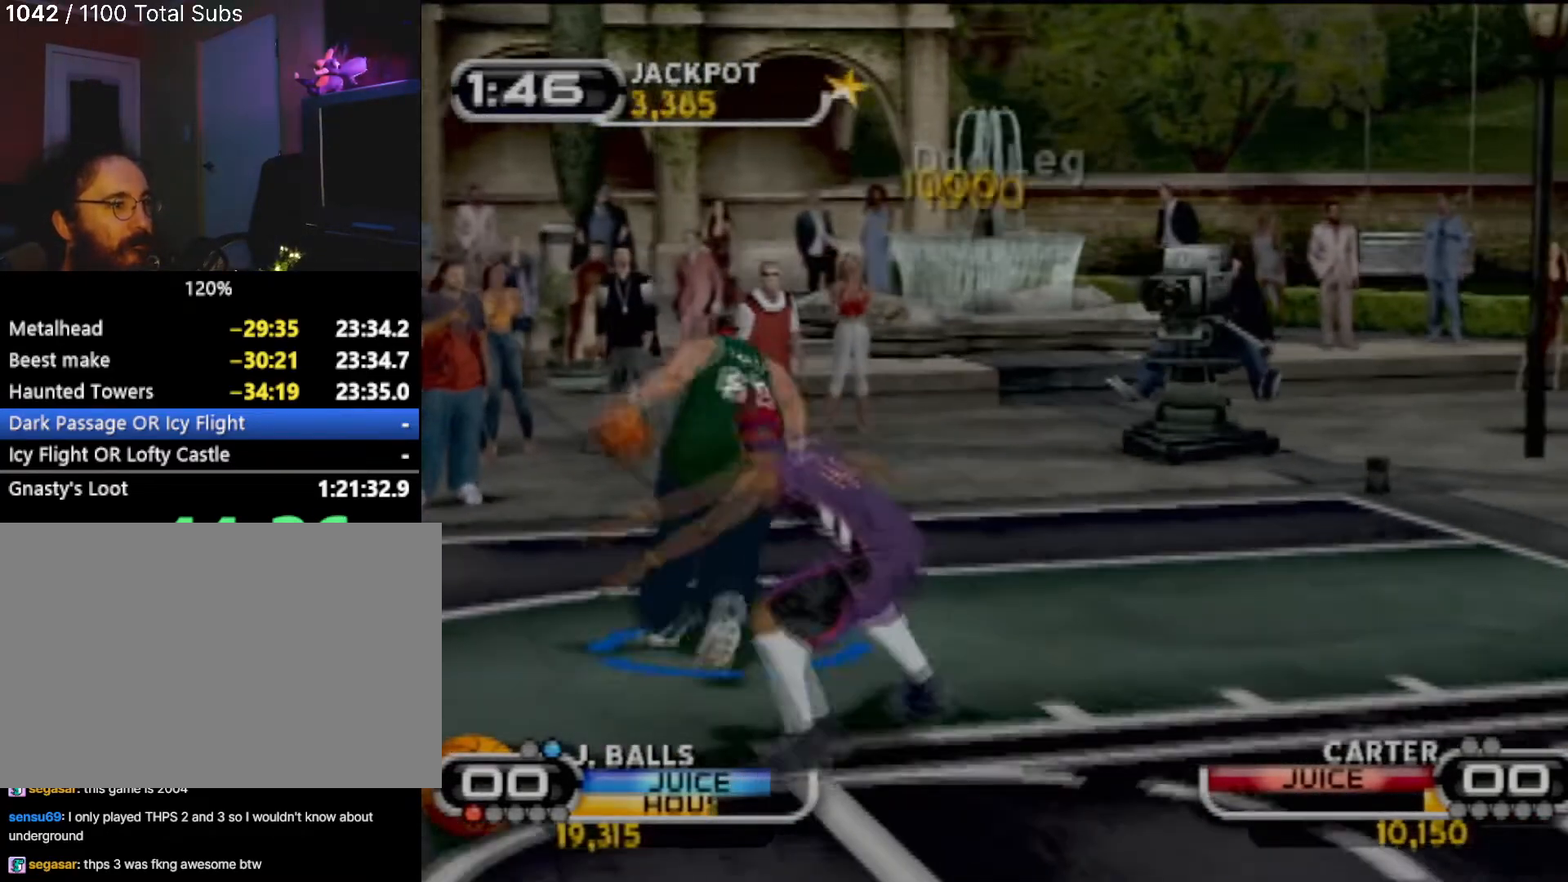
{"buttons": ["SQUARE"], "left_stick": "down-left", "events": [[100, "SQUARE", "down"], [167, "SQUARE", "up"], [267, "SQUARE", "down"], [367, "SQUARE", "up"], [434, "SQUARE", "down"]]}
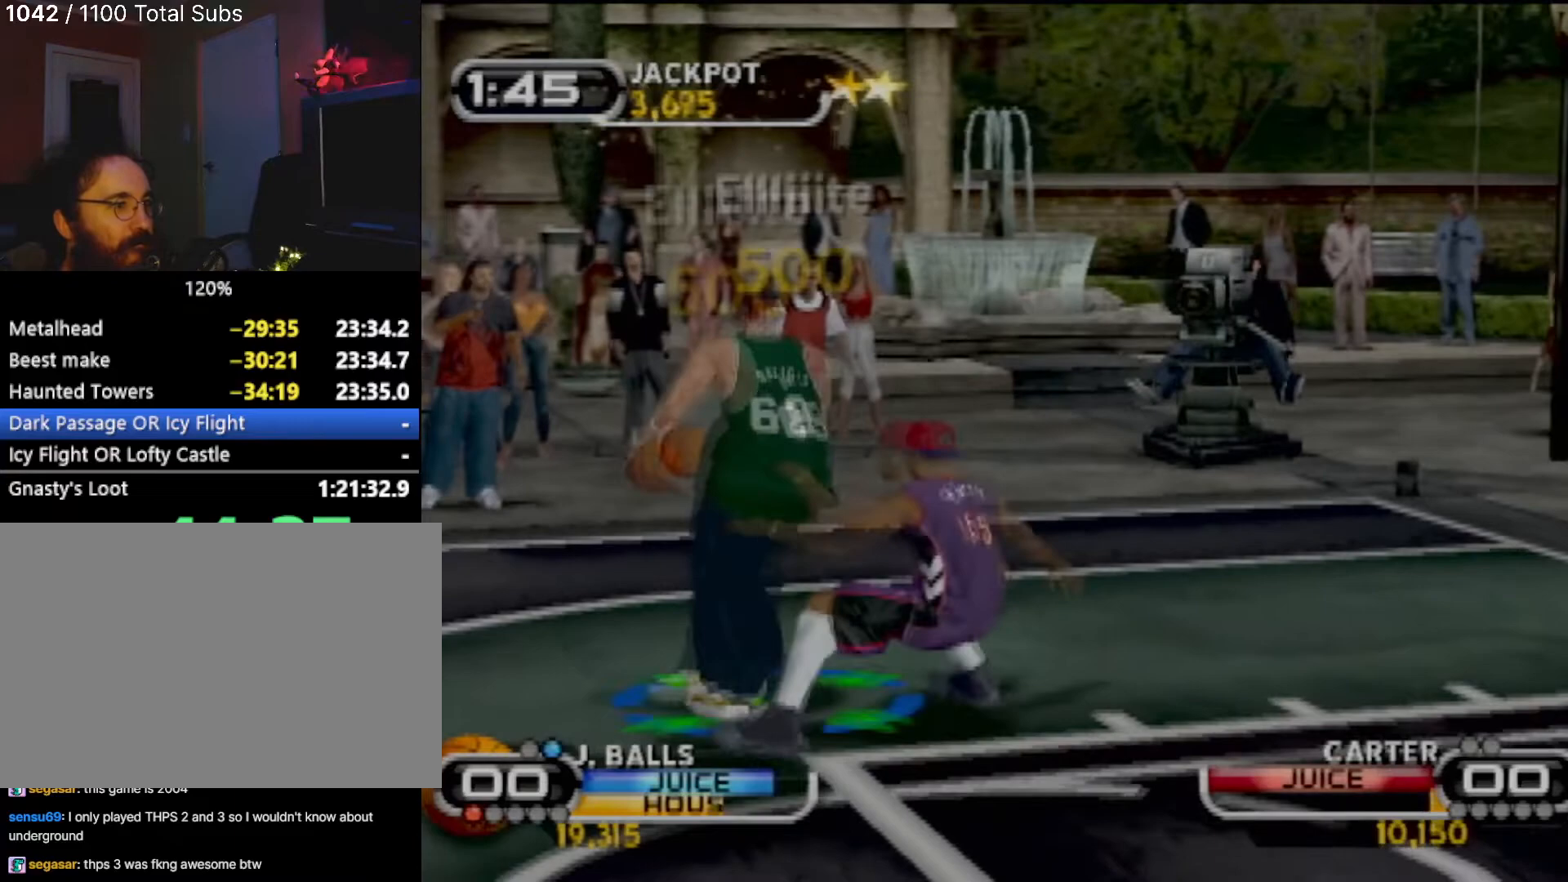
{"buttons": ["SQUARE"], "left_stick": "left", "events": [[34, "SQUARE", "up"], [134, "SQUARE", "down"], [201, "SQUARE", "up"], [301, "SQUARE", "down"], [401, "SQUARE", "up"], [467, "SQUARE", "down"], [467, "left_stick", "left"]]}
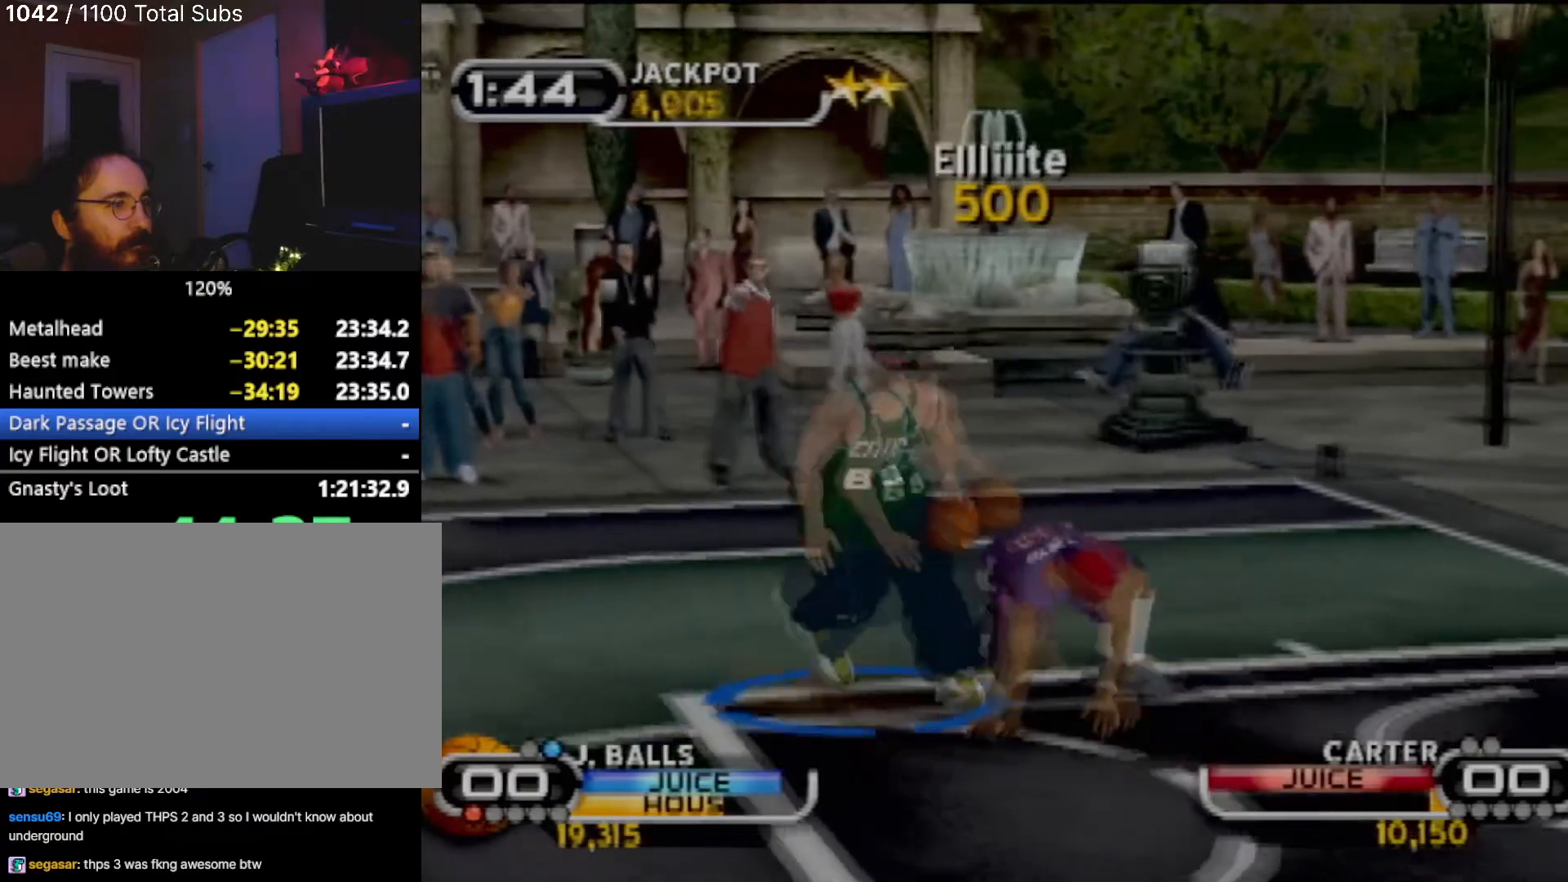
{"buttons": [], "left_stick": "center", "events": [[33, "SQUARE", "up"], [133, "left_stick", "up-left"], [167, "SQUARE", "down"], [233, "SQUARE", "up"], [334, "SQUARE", "down"], [400, "SQUARE", "up"], [500, "left_stick", "center"]]}
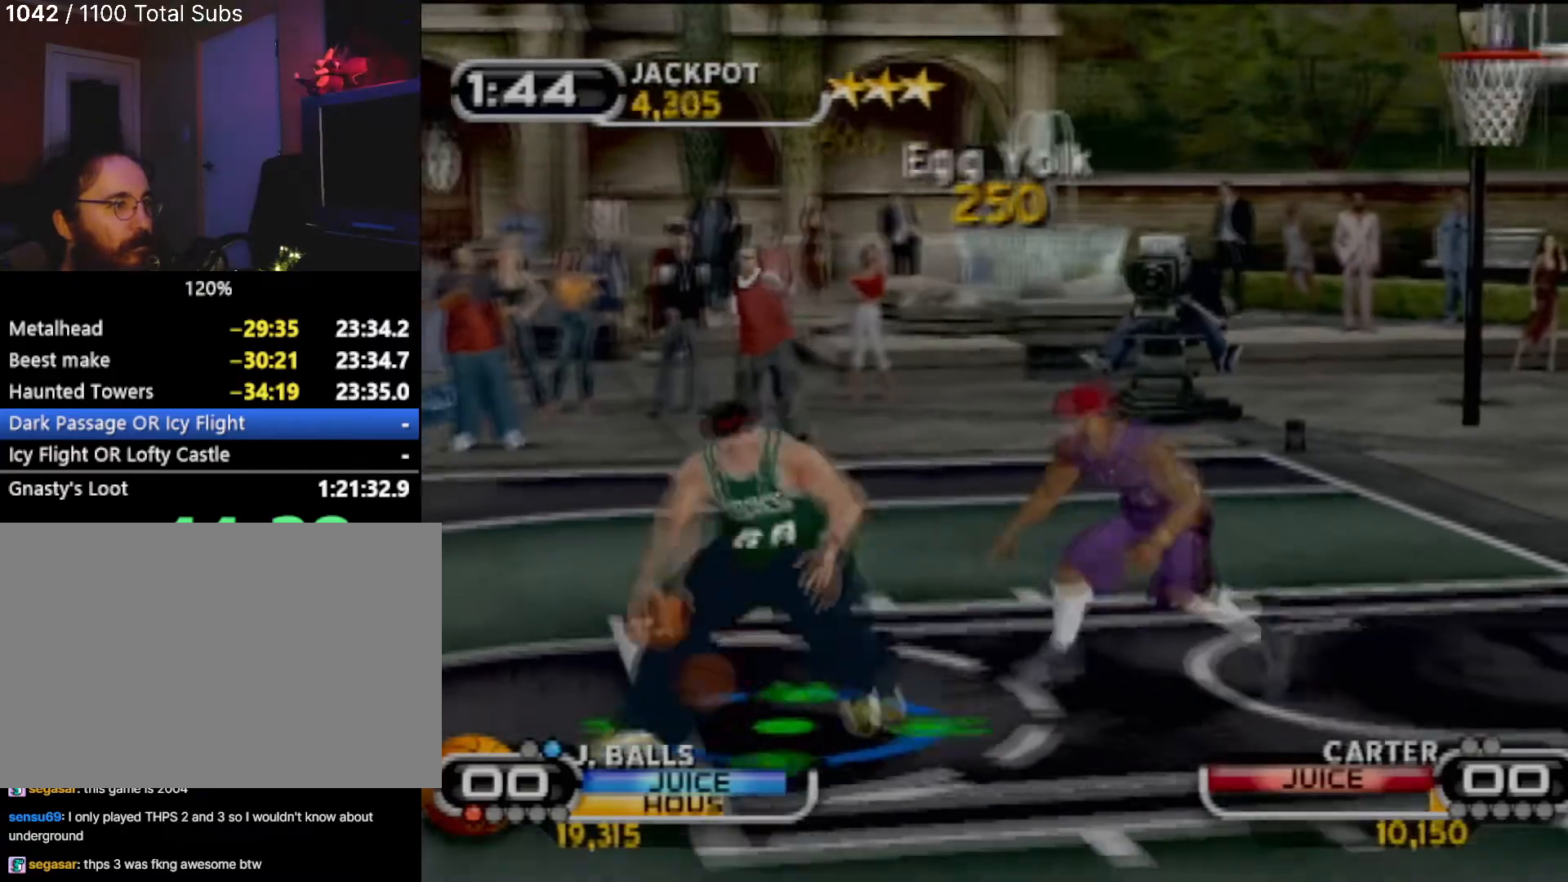
{"buttons": [], "left_stick": "up-right", "events": [[167, "left_stick", "up"], [301, "left_stick", "up-right"], [401, "SQUARE", "down"], [501, "SQUARE", "up"]]}
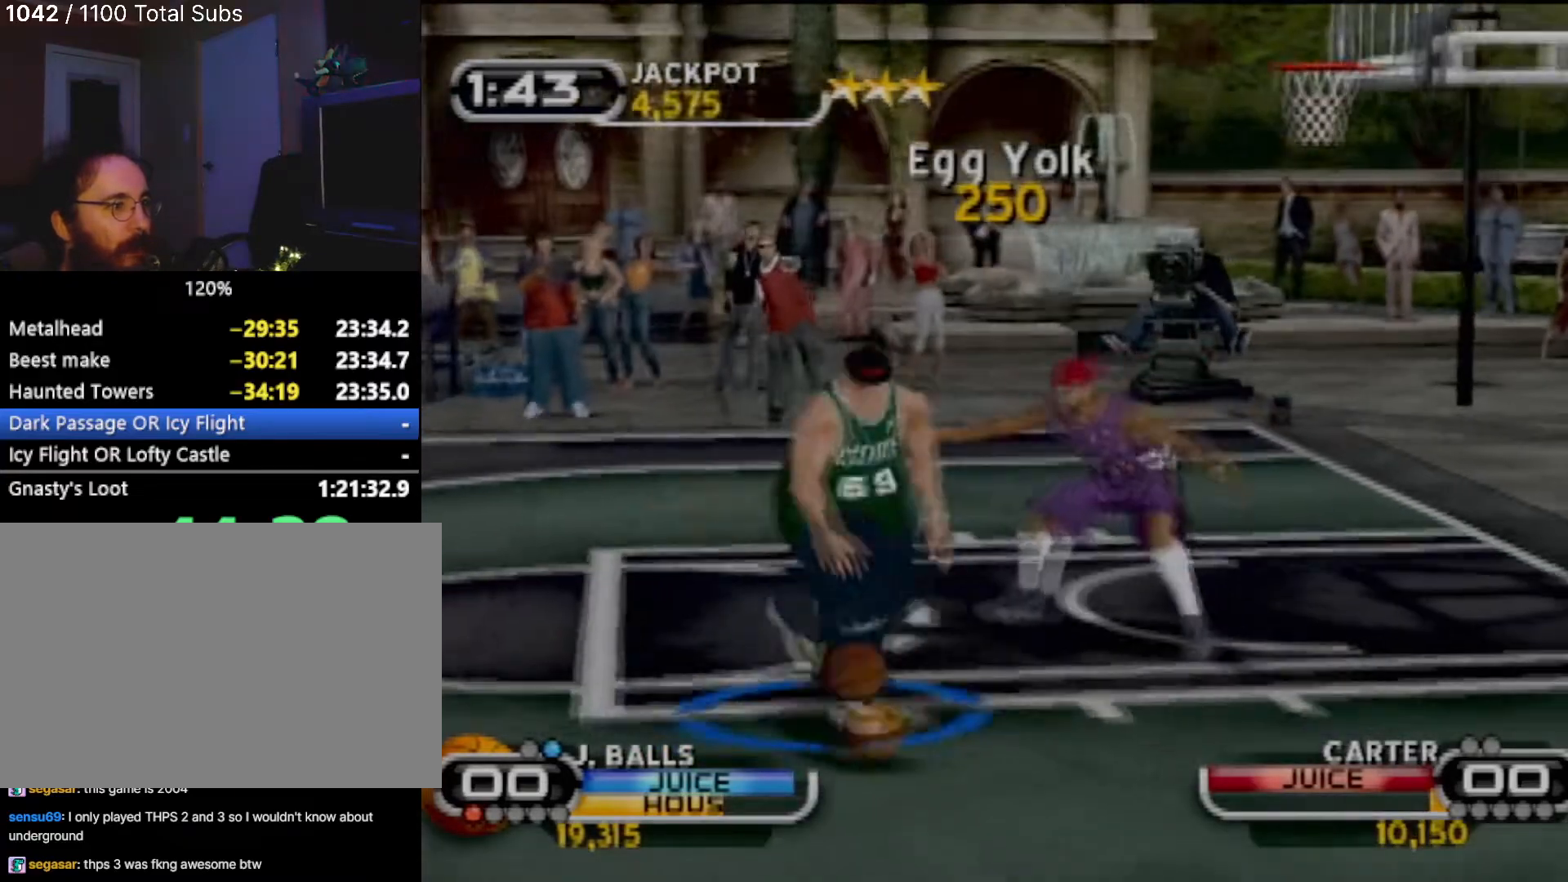
{"buttons": [], "left_stick": "right", "events": [[67, "SQUARE", "down"], [67, "left_stick", "up"], [167, "SQUARE", "up"], [233, "SQUARE", "down"], [300, "left_stick", "center"], [333, "SQUARE", "up"], [400, "left_stick", "right"]]}
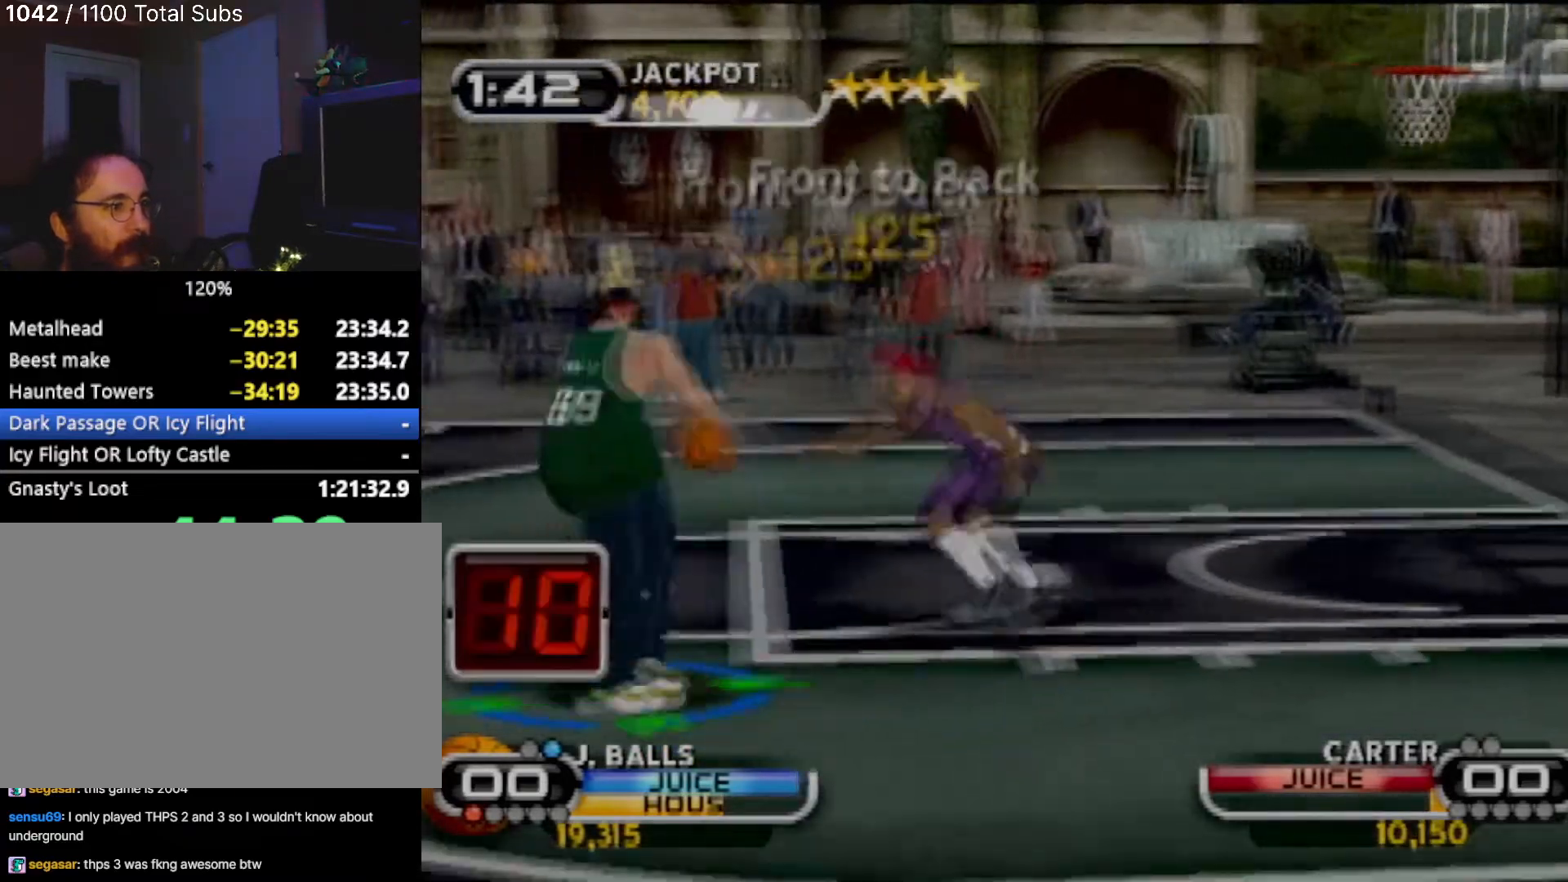
{"buttons": [], "left_stick": "down", "events": [[167, "left_stick", "down-right"], [201, "SQUARE", "down"], [267, "left_stick", "down"], [334, "SQUARE", "up"], [367, "SQUARE", "down"], [501, "SQUARE", "up"]]}
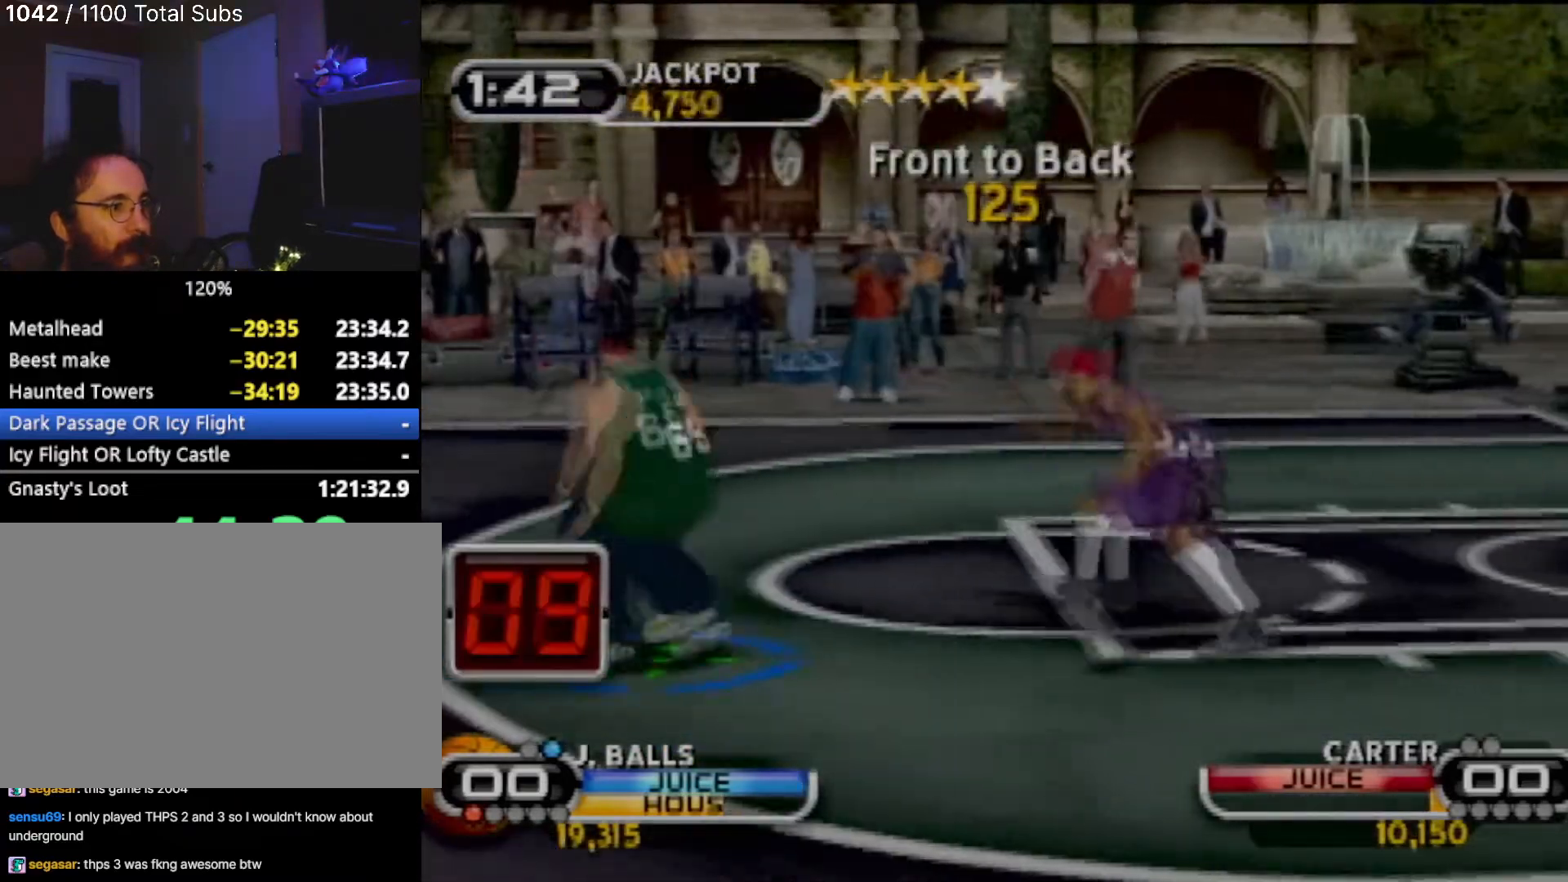
{"buttons": [], "left_stick": "down-left", "events": [[67, "SQUARE", "down"], [67, "left_stick", "center"], [200, "SQUARE", "up"], [233, "left_stick", "down"], [334, "left_stick", "down-left"]]}
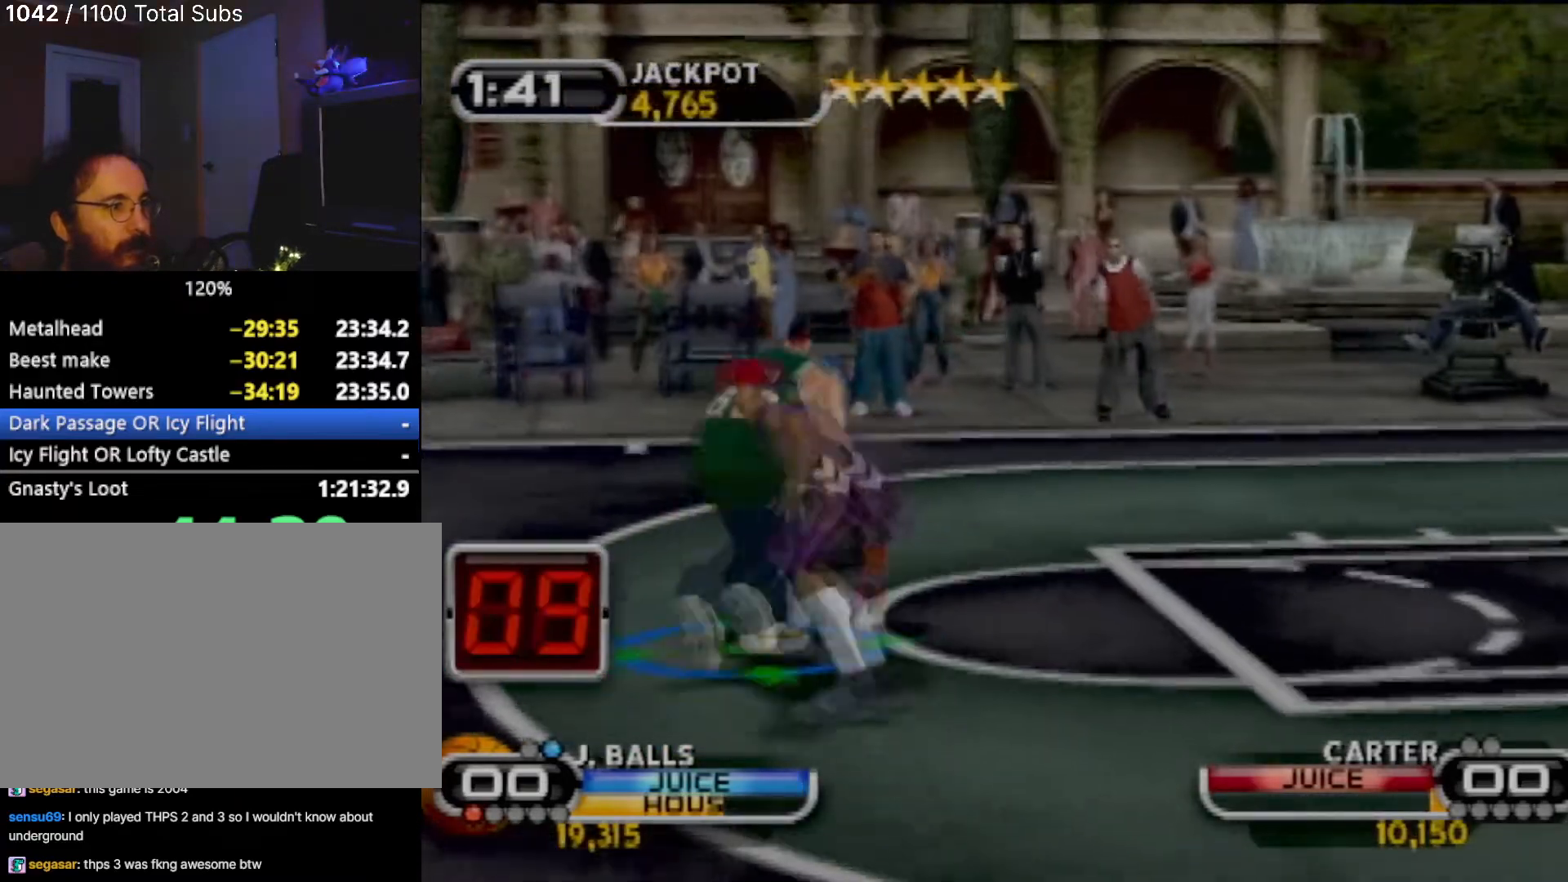
{"buttons": [], "left_stick": "down-left", "events": [[100, "left_stick", "left"], [467, "left_stick", "down-left"]]}
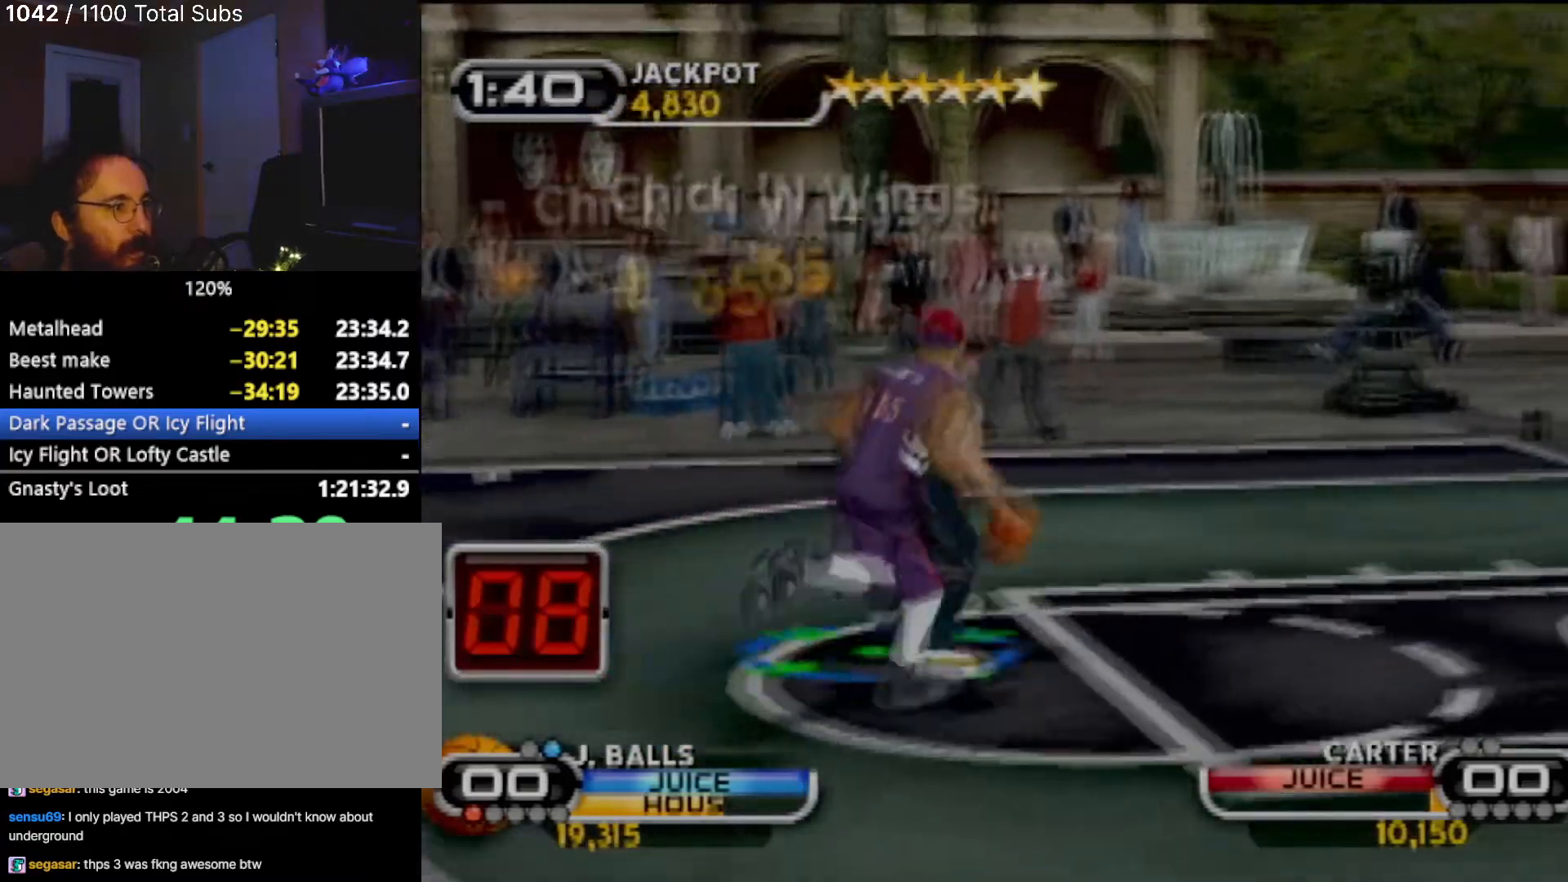
{"buttons": [], "left_stick": "center", "events": [[33, "SQUARE", "down"], [133, "SQUARE", "up"], [200, "SQUARE", "down"], [300, "SQUARE", "up"], [367, "SQUARE", "down"], [367, "left_stick", "center"], [467, "SQUARE", "up"]]}
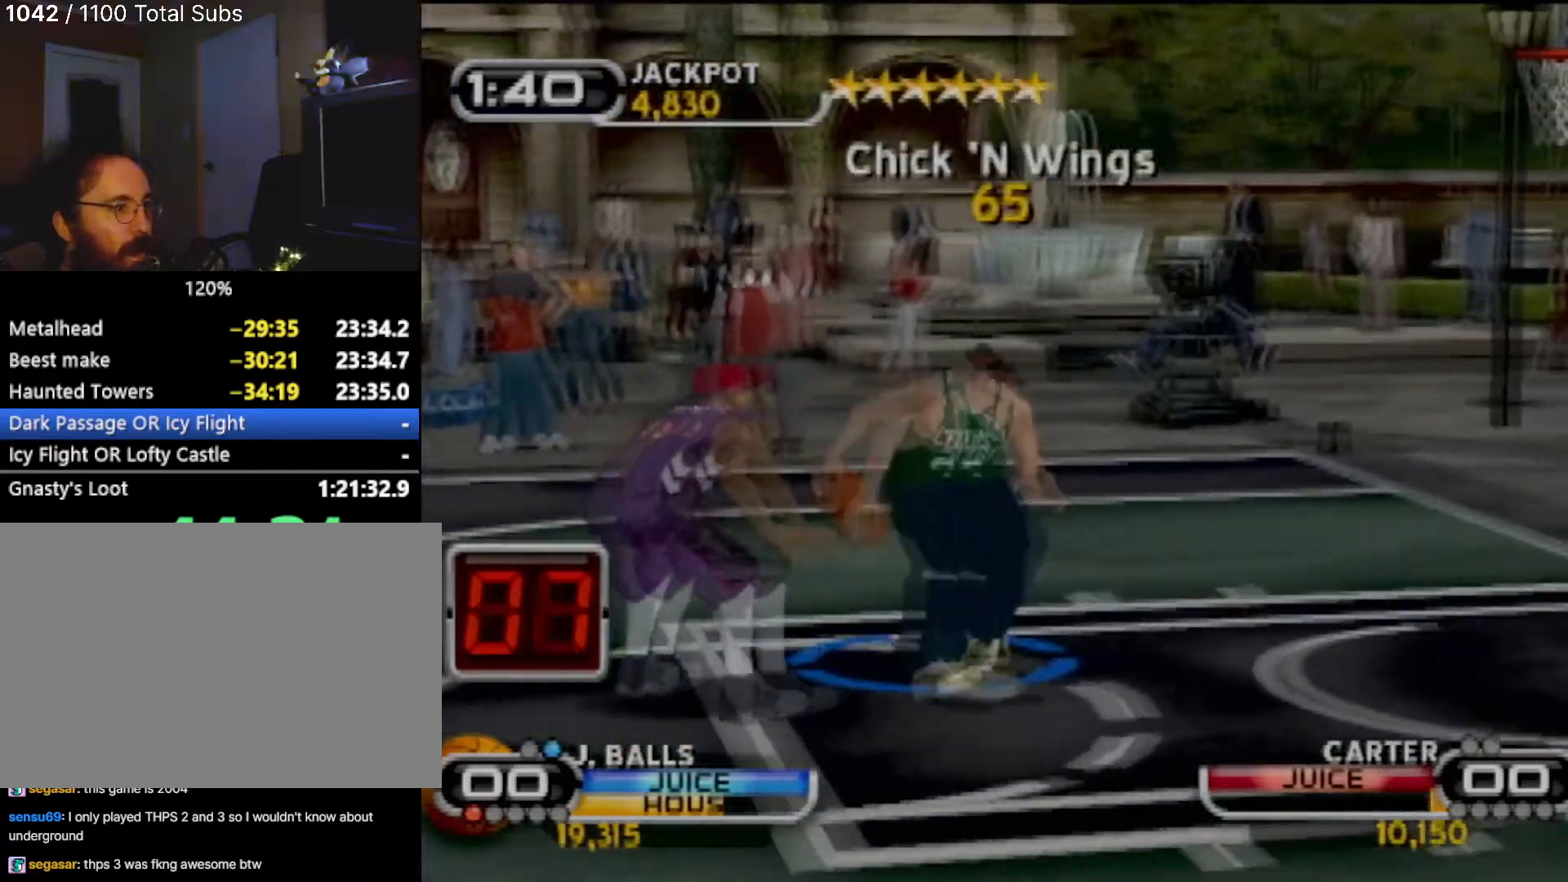
{"buttons": [], "left_stick": "down-right", "events": [[134, "left_stick", "right"], [201, "left_stick", "down-right"]]}
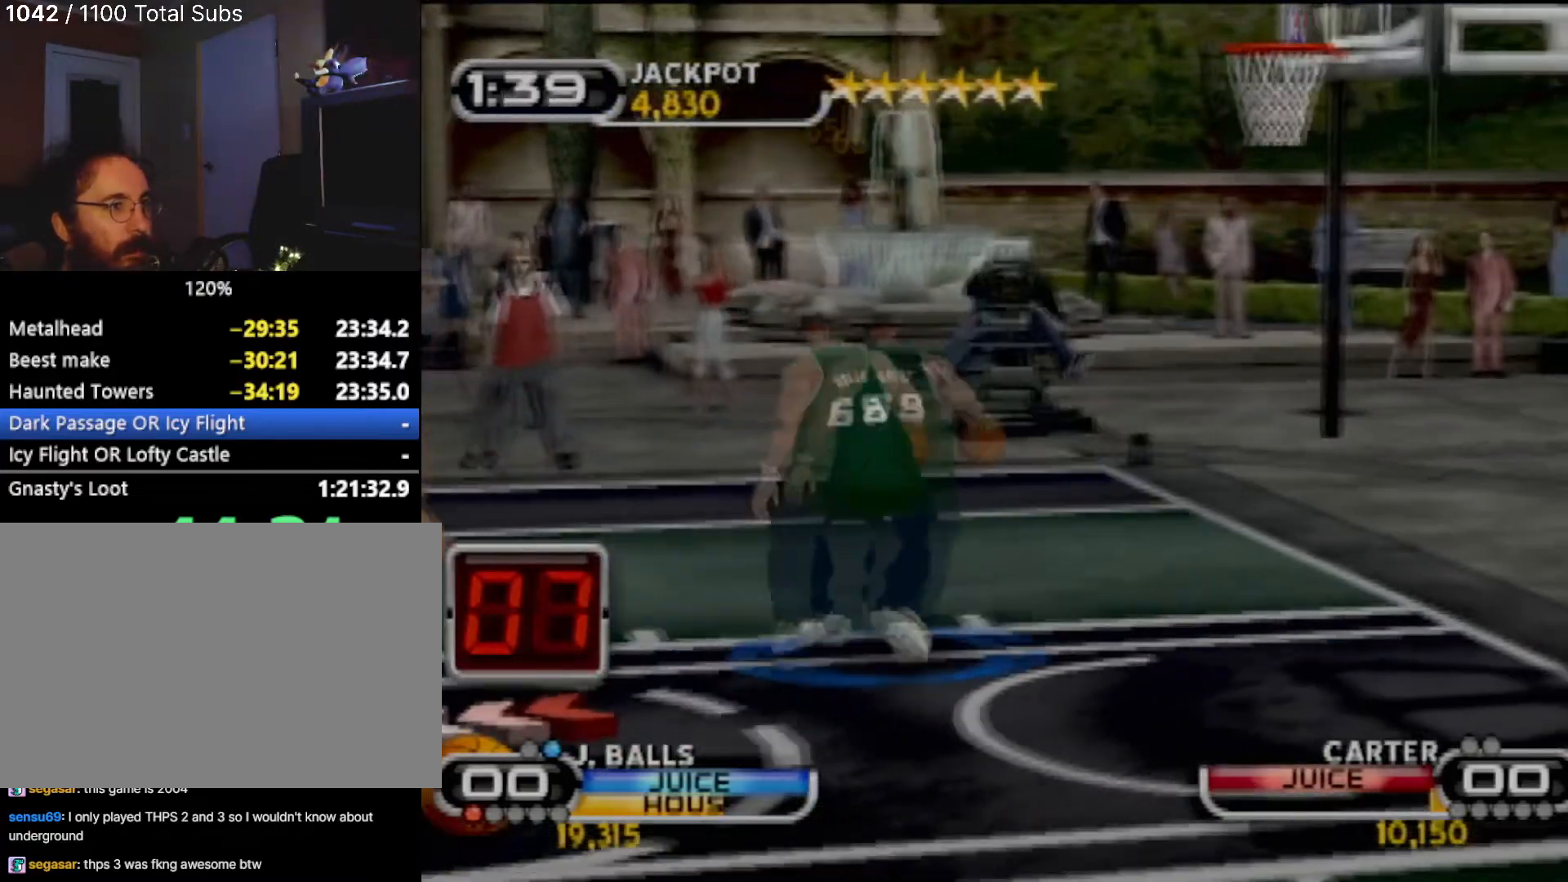
{"buttons": [], "left_stick": "right", "events": [[467, "left_stick", "right"]]}
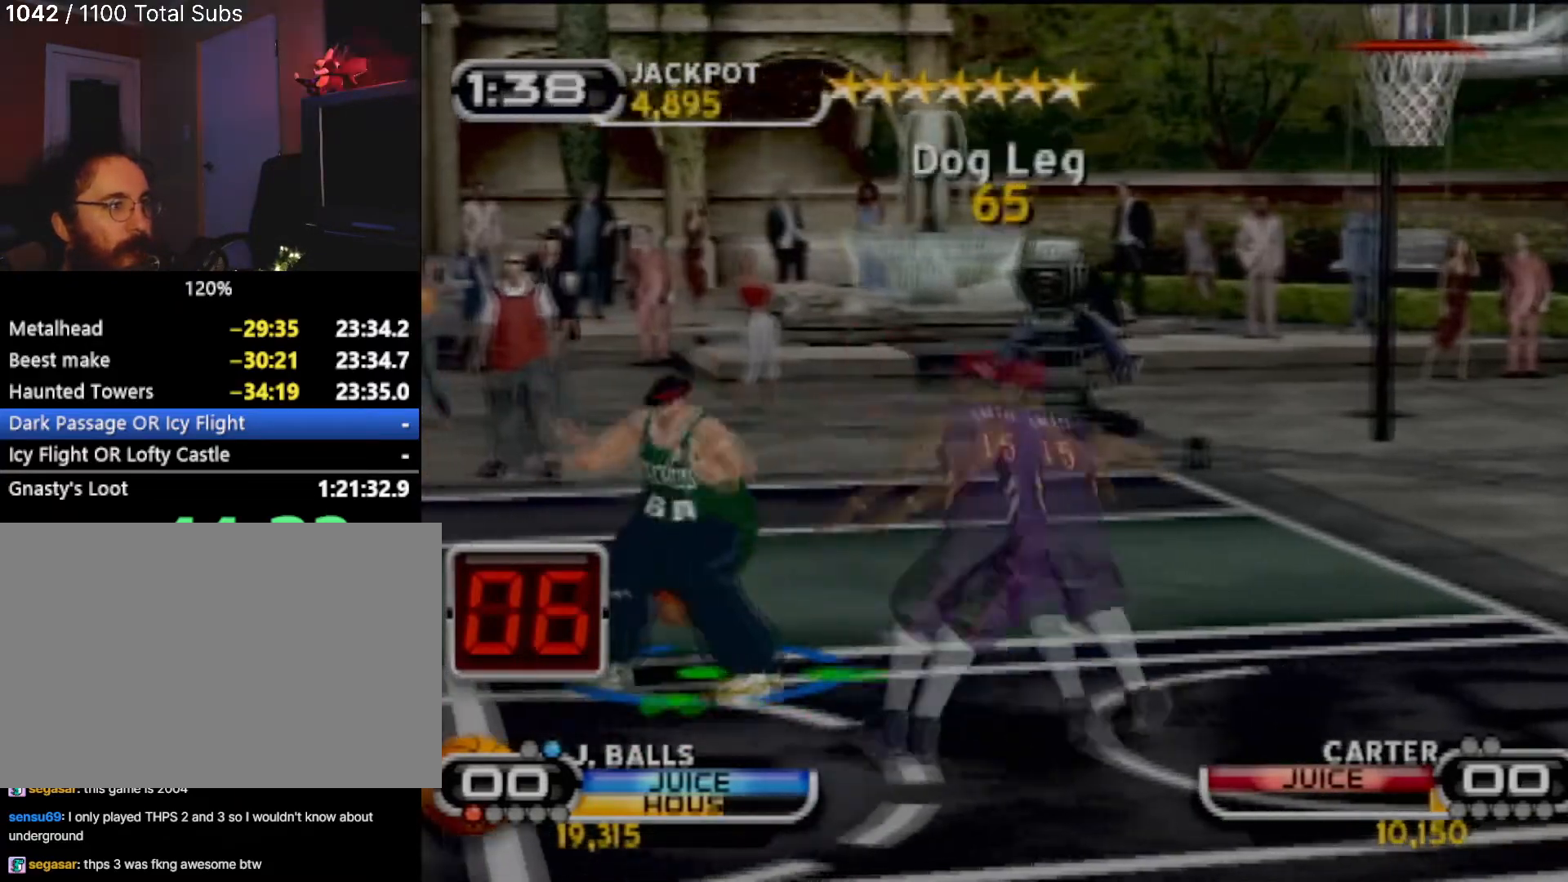
{"buttons": [], "left_stick": "center", "events": [[34, "SQUARE", "down"], [167, "SQUARE", "up"], [234, "SQUARE", "down"], [334, "left_stick", "center"], [367, "SQUARE", "up"]]}
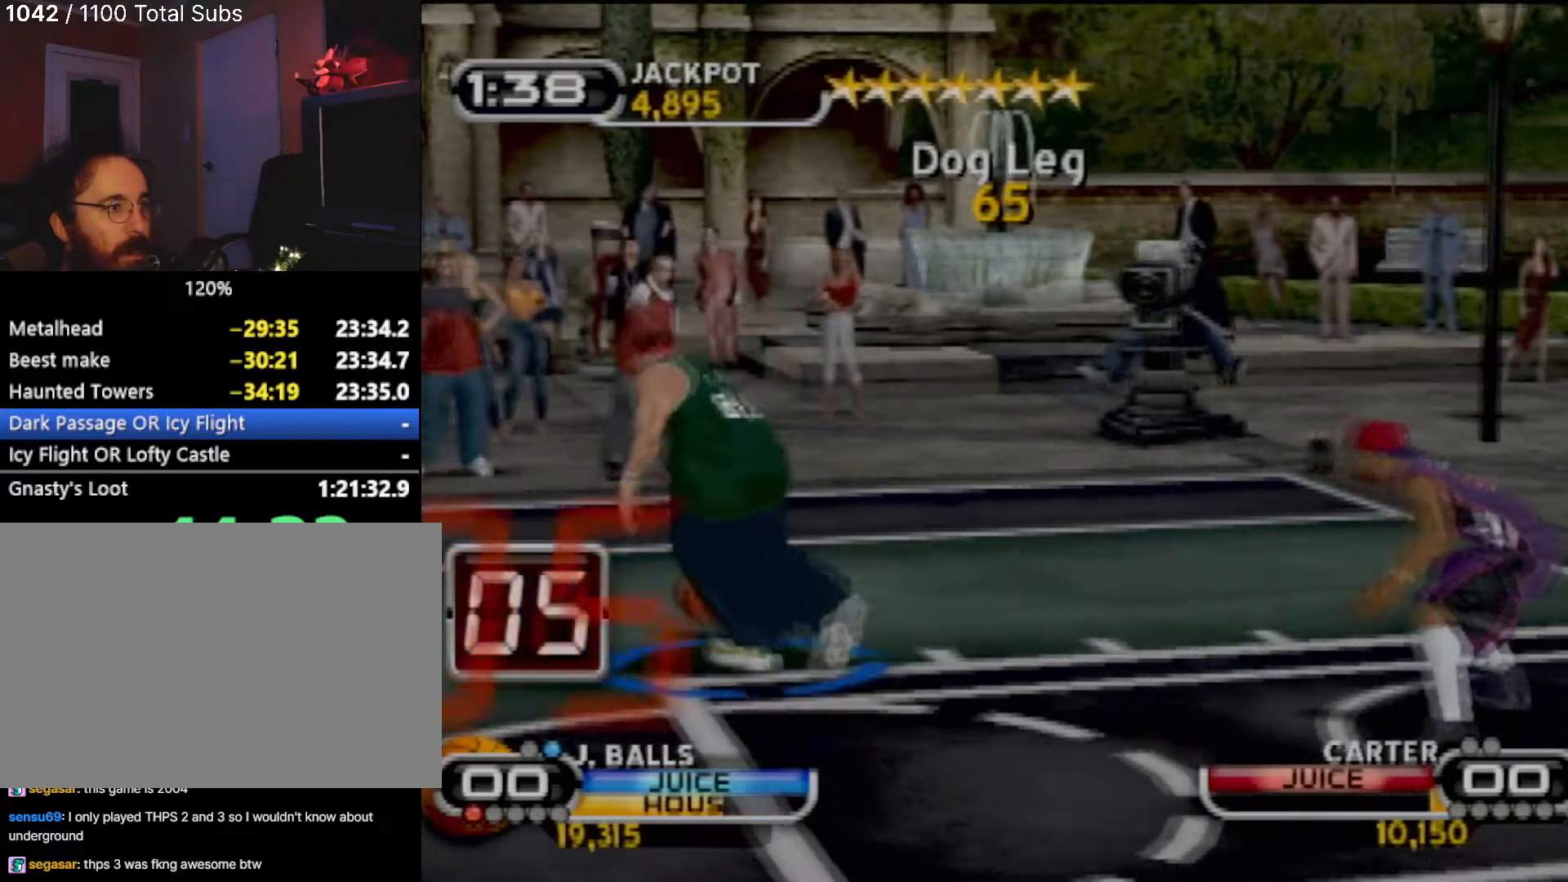
{"buttons": ["CIRCLE", "R2"], "left_stick": "center", "events": [[233, "R2", "down"], [334, "CIRCLE", "down"]]}
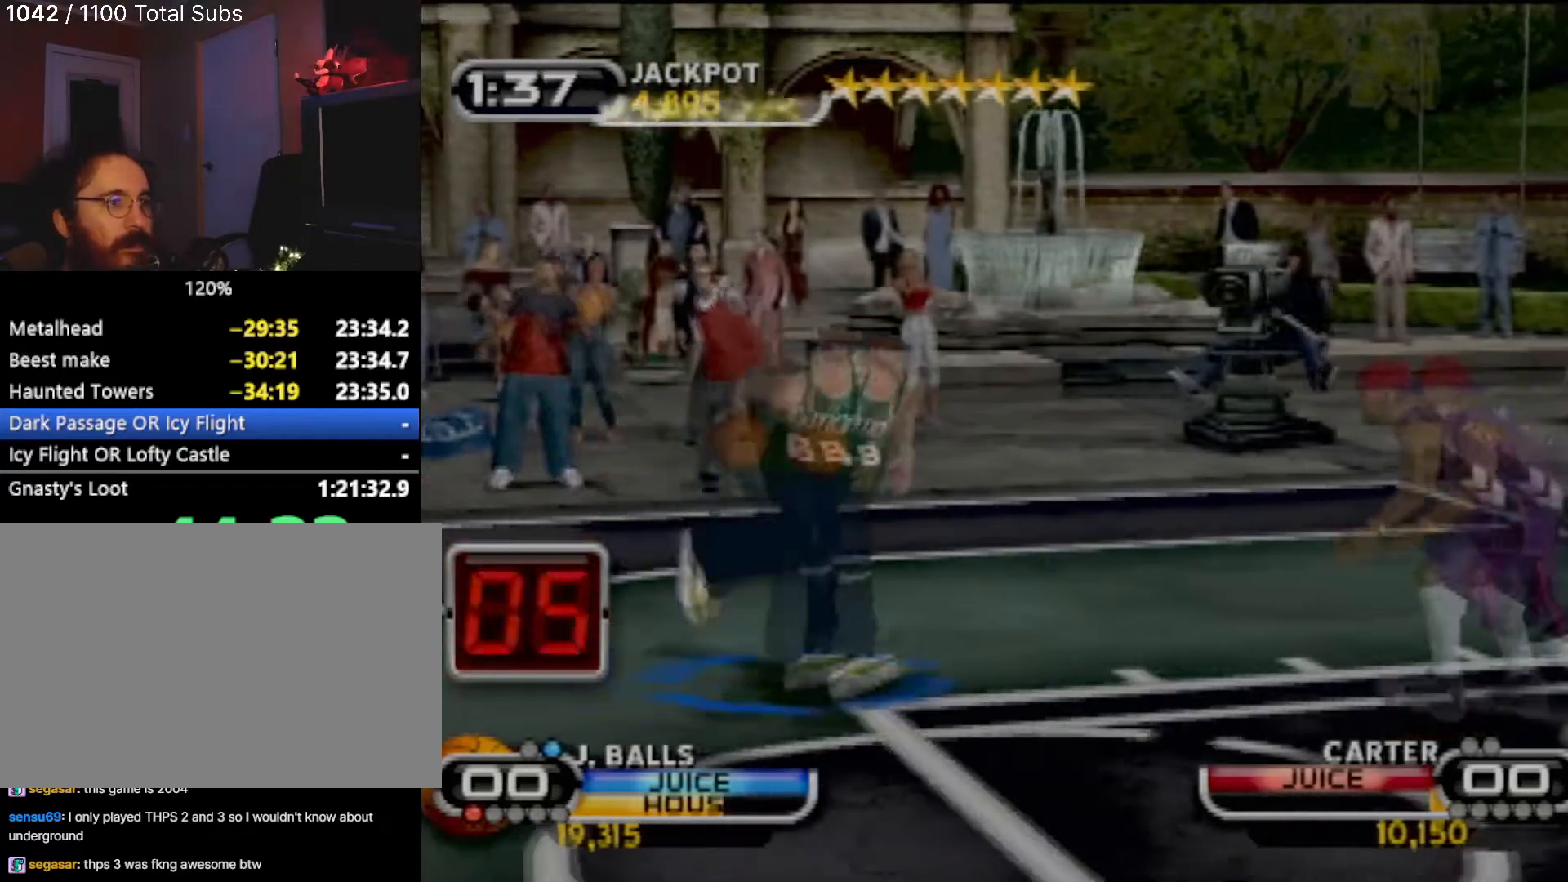
{"buttons": [], "left_stick": "center", "events": [[301, "CIRCLE", "up"], [334, "R2", "up"]]}